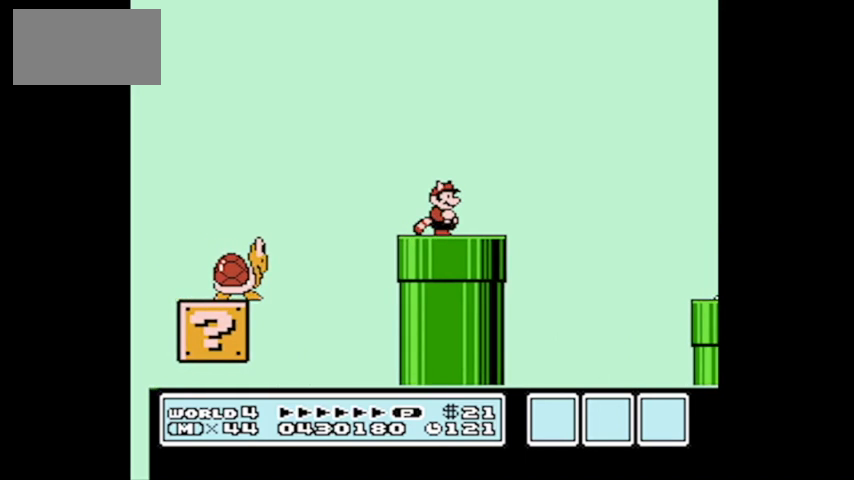
Gameplay with a controller (Nintendo layout); each line is a JSON object with the inputs held at the frame after it. "events" lists button and stick changes between this image and that frame as [ms after this image, input, new state], when the widget could be followed in between. Not read: L3 R3.
{"buttons": ["A", "B", "DPAD_RIGHT"], "events": []}
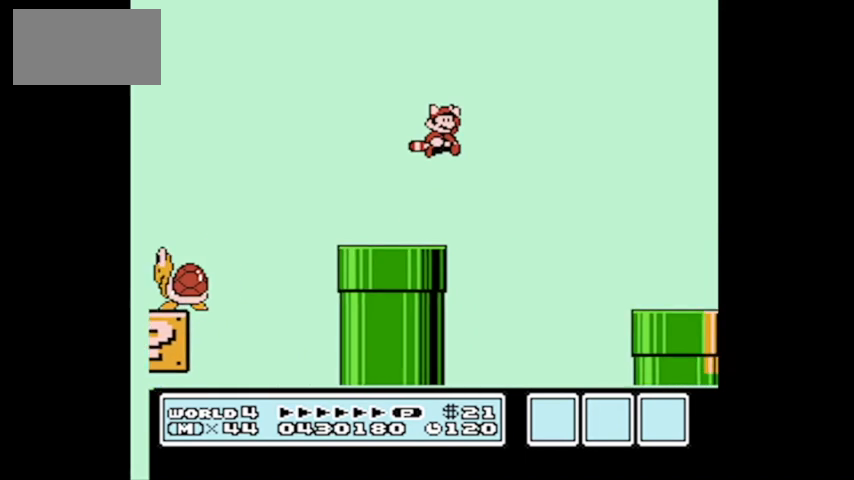
{"buttons": ["DPAD_LEFT"], "events": [[100, "A", "up"], [100, "B", "up"], [167, "A", "down"], [233, "A", "up"], [300, "A", "down"], [300, "DPAD_RIGHT", "up"], [300, "DPAD_UP", "down"], [367, "DPAD_LEFT", "down"], [367, "DPAD_UP", "up"], [434, "A", "up"]]}
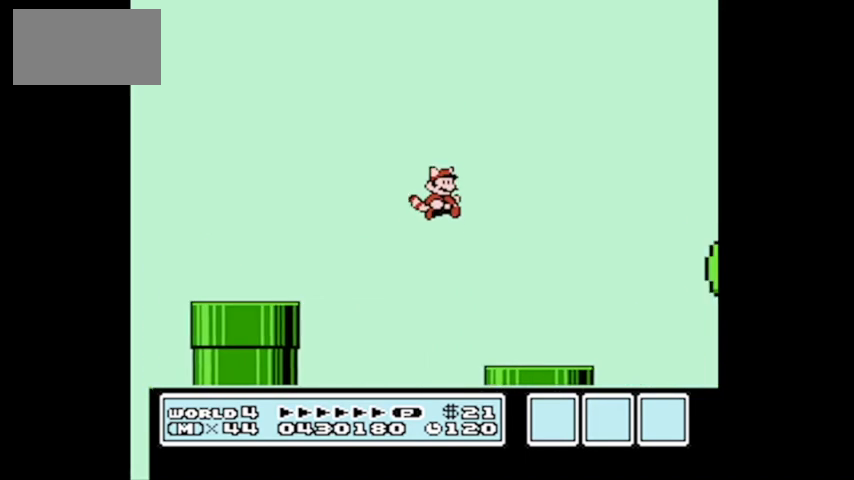
{"buttons": ["B", "DPAD_RIGHT"], "events": [[34, "A", "down"], [134, "A", "up"], [334, "DPAD_UP", "down"], [367, "DPAD_LEFT", "up"], [367, "DPAD_UP", "up"], [401, "DPAD_RIGHT", "down"], [501, "B", "down"]]}
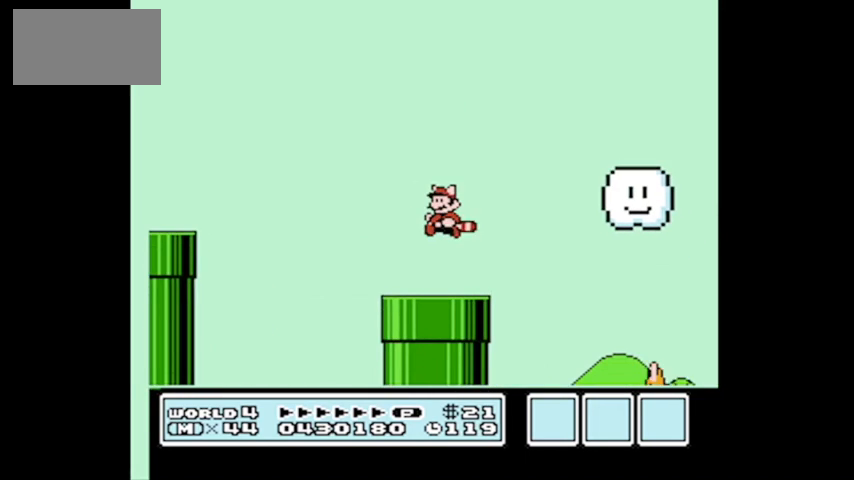
{"buttons": ["B", "DPAD_RIGHT"], "events": [[167, "DPAD_RIGHT", "up"], [434, "DPAD_RIGHT", "down"]]}
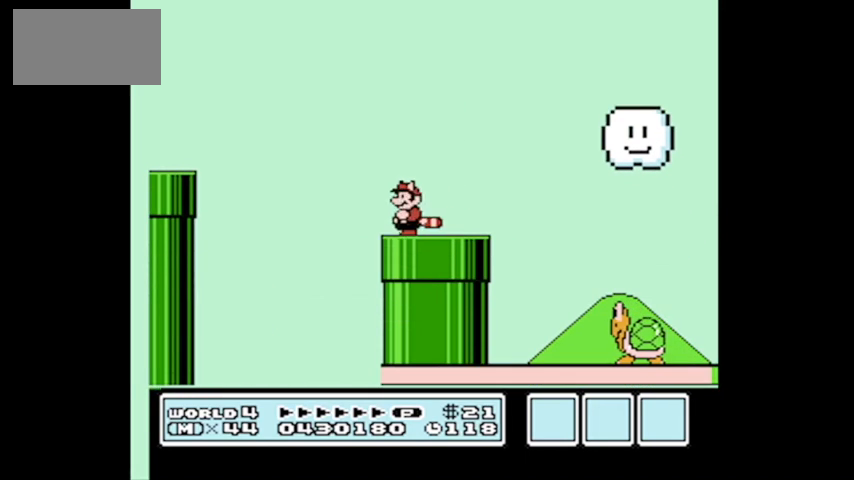
{"buttons": ["A", "B", "DPAD_RIGHT"], "events": [[367, "A", "down"]]}
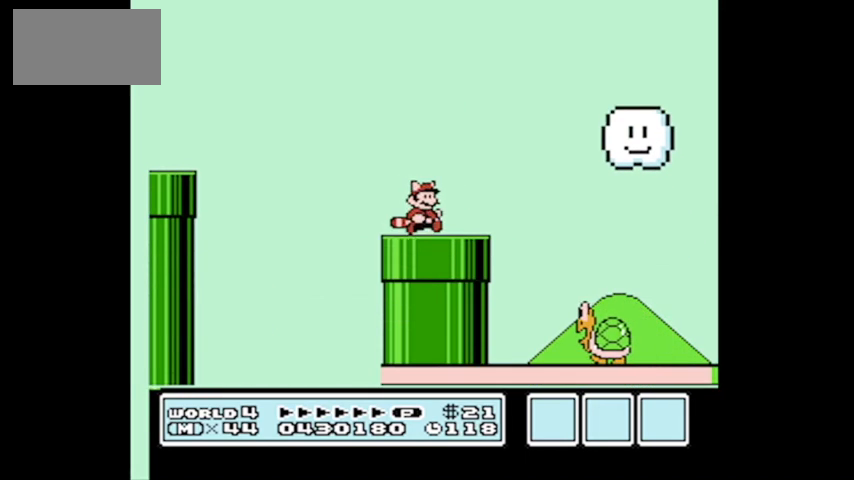
{"buttons": ["A", "B"], "events": [[367, "DPAD_RIGHT", "up"]]}
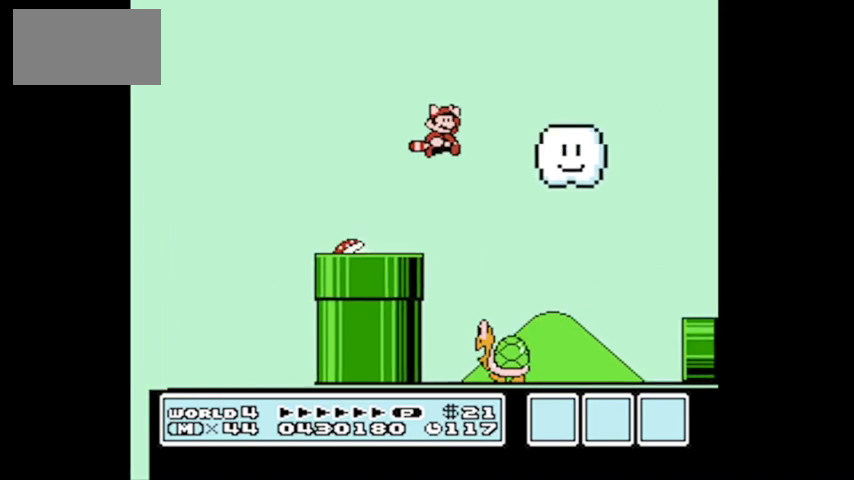
{"buttons": ["DPAD_UP"], "events": [[167, "A", "up"], [167, "B", "up"], [234, "DPAD_LEFT", "down"], [501, "DPAD_LEFT", "up"], [501, "DPAD_UP", "down"]]}
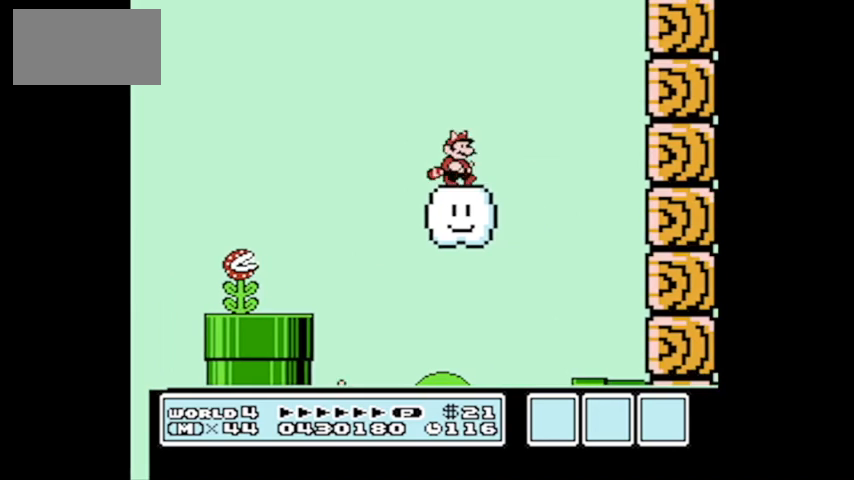
{"buttons": ["B", "DPAD_RIGHT"], "events": [[33, "DPAD_UP", "up"], [133, "DPAD_RIGHT", "down"], [200, "DPAD_RIGHT", "up"], [267, "B", "down"], [300, "DPAD_RIGHT", "down"]]}
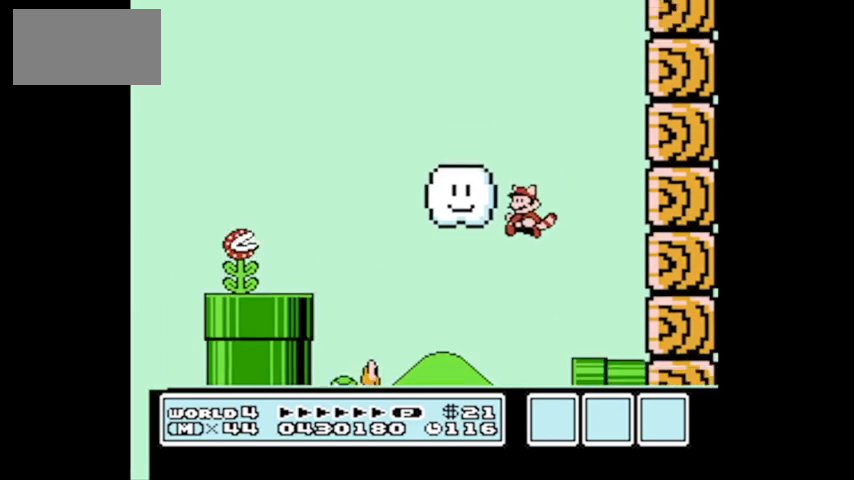
{"buttons": ["B", "DPAD_UP", "DPAD_RIGHT"], "events": [[467, "DPAD_UP", "down"]]}
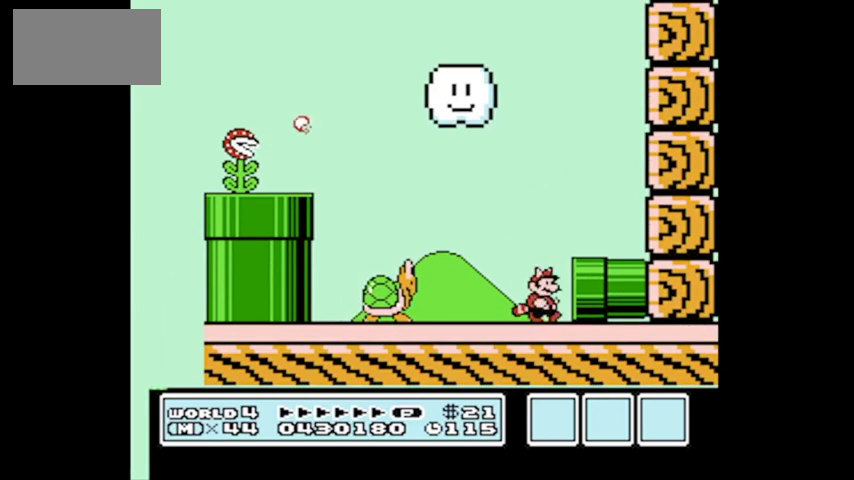
{"buttons": [], "events": [[33, "DPAD_UP", "up"], [66, "DPAD_RIGHT", "up"], [133, "B", "up"]]}
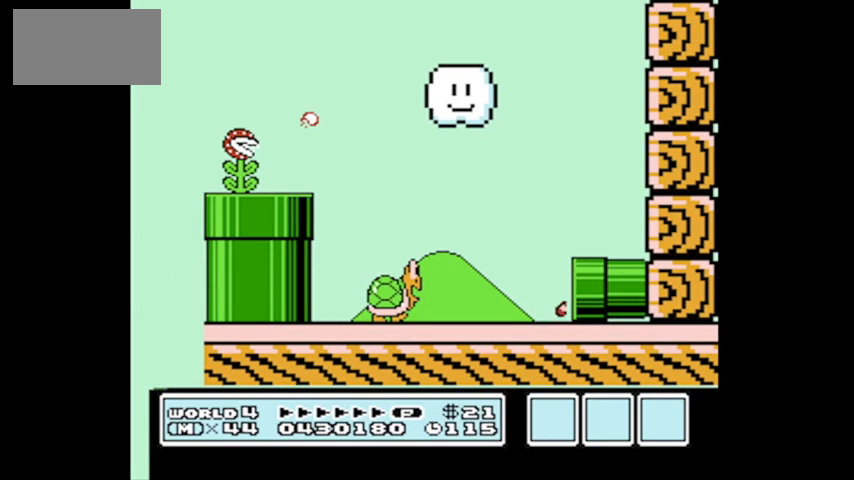
{"buttons": [], "events": []}
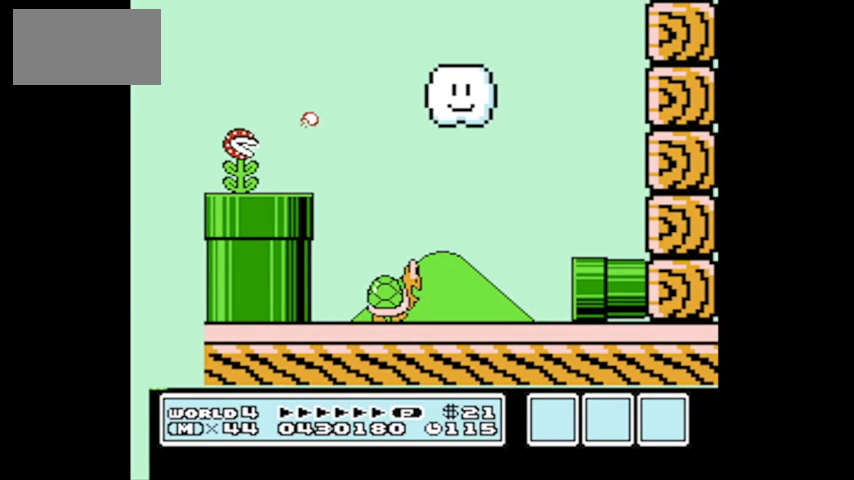
{"buttons": [], "events": []}
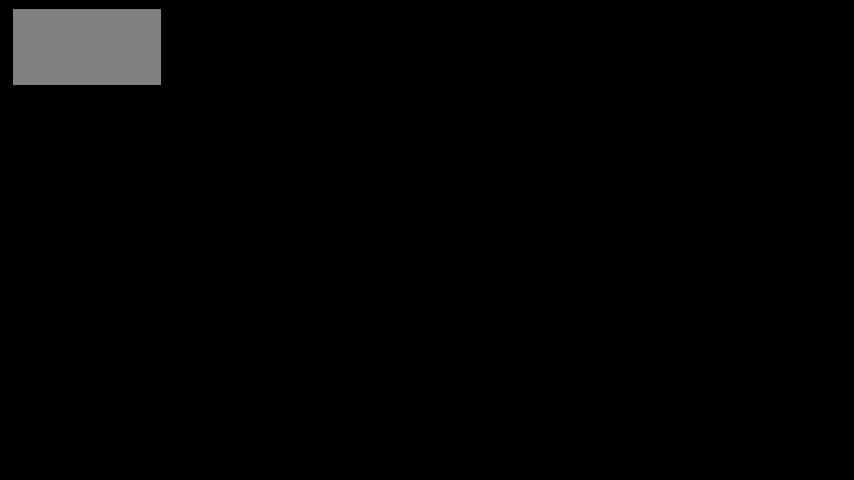
{"buttons": ["B", "DPAD_RIGHT"], "events": [[100, "B", "down"], [167, "DPAD_RIGHT", "down"]]}
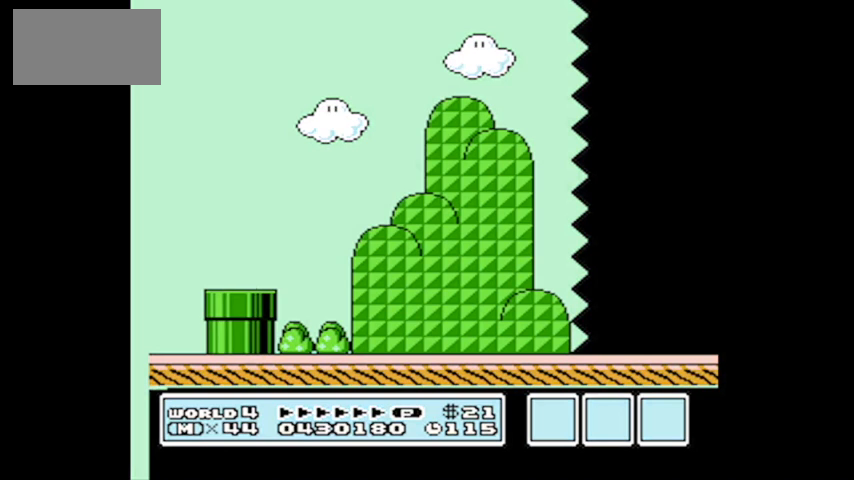
{"buttons": ["B", "DPAD_UP", "DPAD_RIGHT"], "events": [[333, "DPAD_UP", "down"]]}
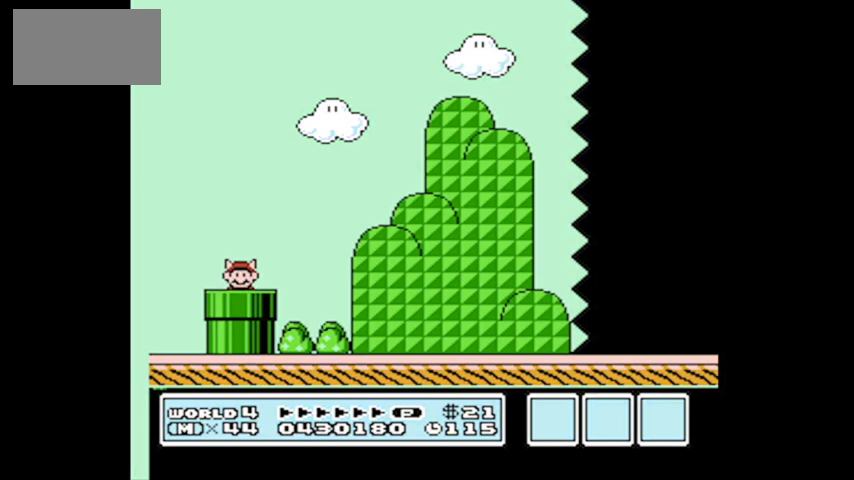
{"buttons": ["B", "DPAD_UP", "DPAD_RIGHT"], "events": []}
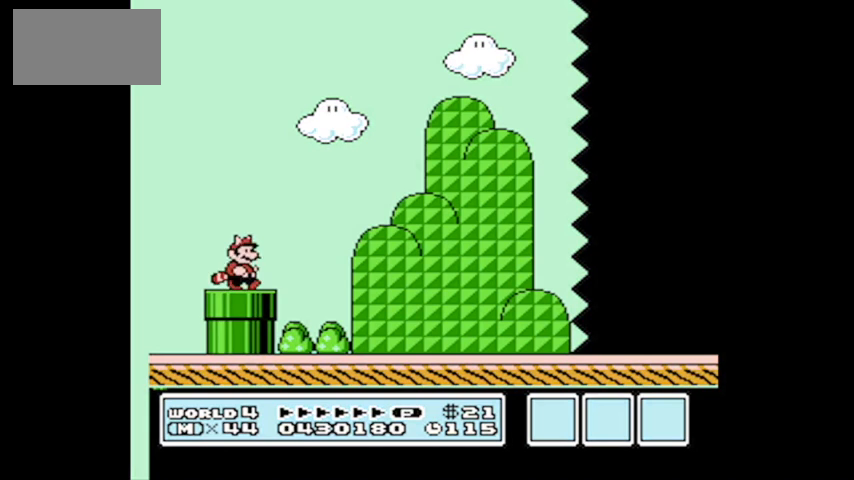
{"buttons": ["B", "DPAD_UP", "DPAD_RIGHT"], "events": []}
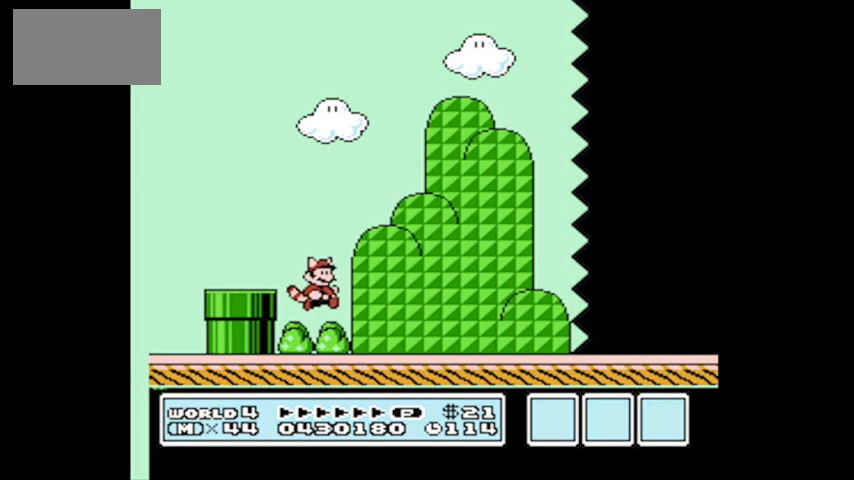
{"buttons": ["B", "DPAD_UP", "DPAD_RIGHT"], "events": []}
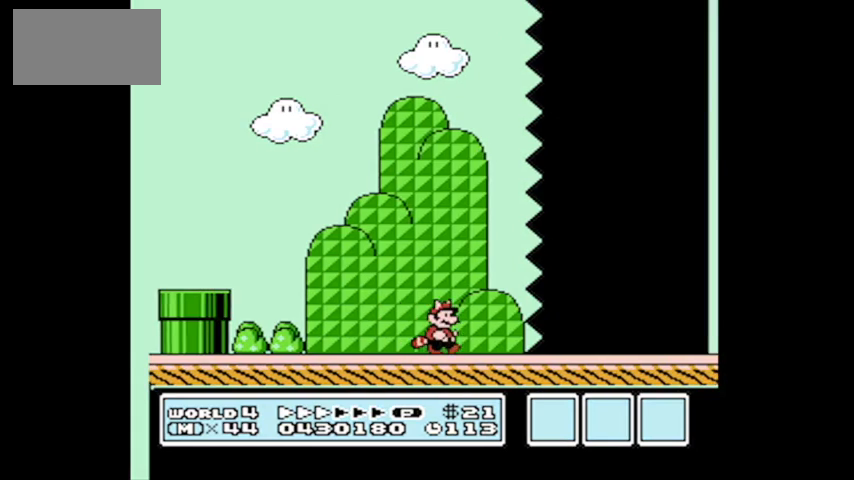
{"buttons": ["B", "DPAD_LEFT"], "events": [[266, "DPAD_RIGHT", "up"], [300, "DPAD_LEFT", "down"], [300, "DPAD_UP", "up"]]}
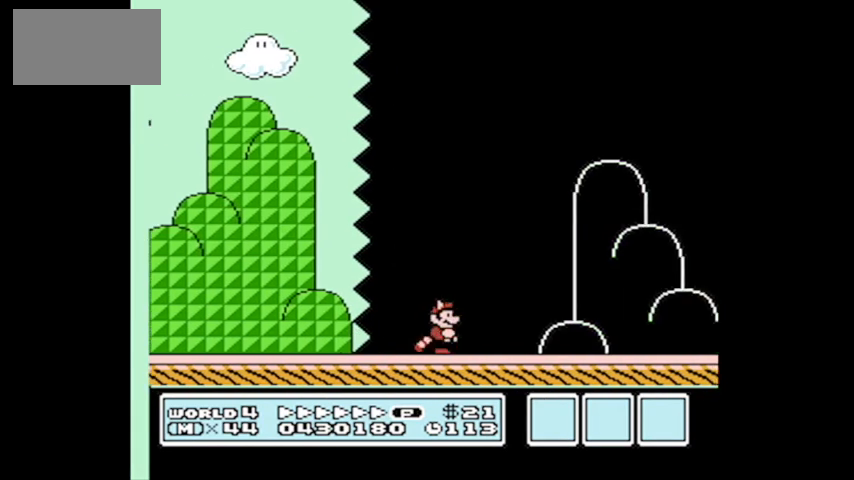
{"buttons": ["B", "DPAD_LEFT"], "events": []}
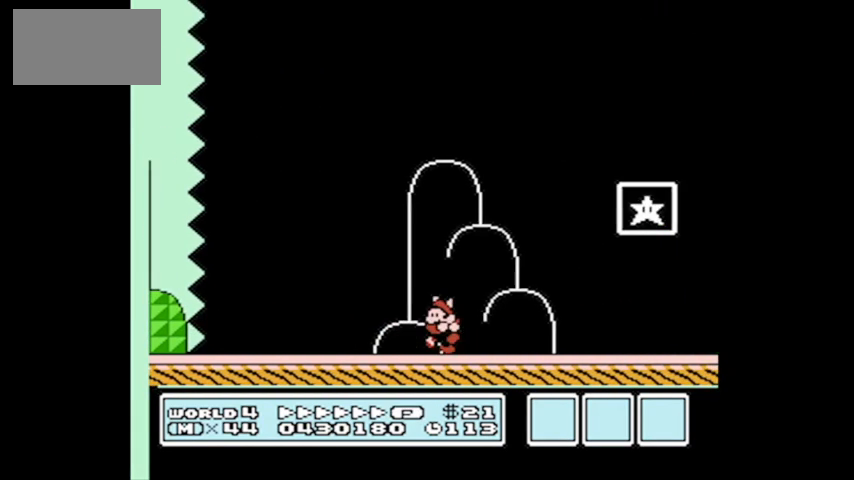
{"buttons": ["B", "DPAD_LEFT"], "events": []}
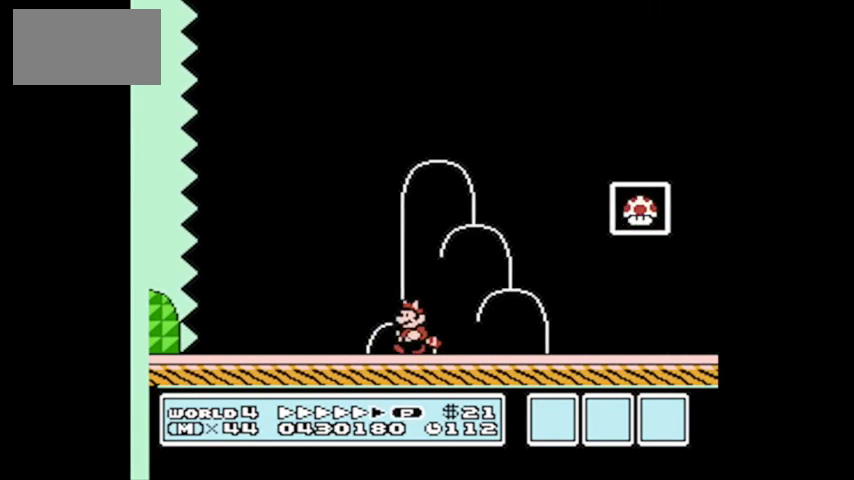
{"buttons": ["B", "DPAD_LEFT"], "events": []}
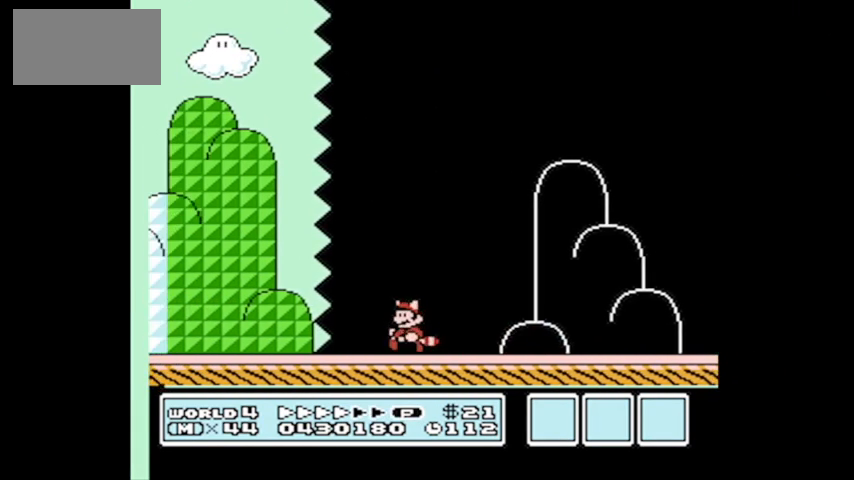
{"buttons": ["B", "DPAD_LEFT"], "events": []}
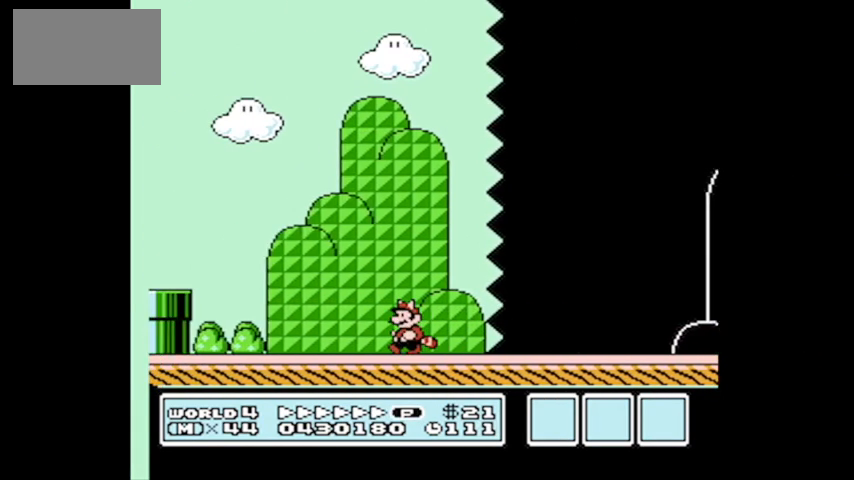
{"buttons": ["B", "DPAD_RIGHT"], "events": [[133, "DPAD_LEFT", "up"], [200, "DPAD_RIGHT", "down"]]}
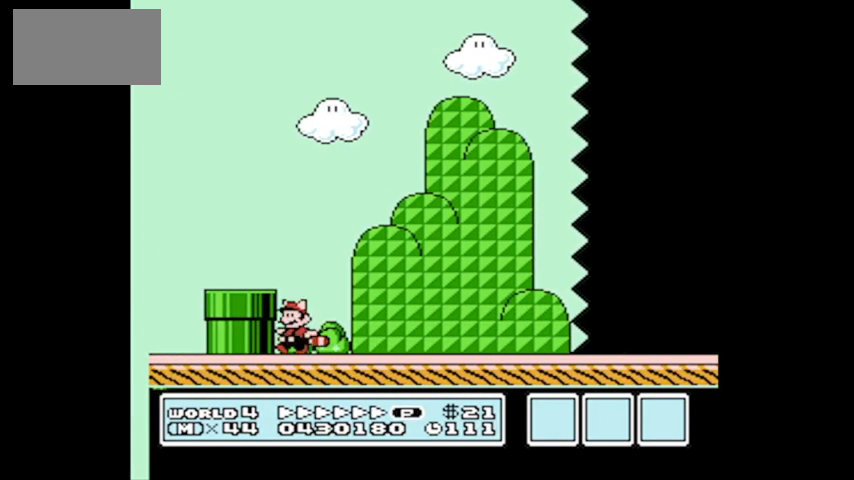
{"buttons": ["B", "DPAD_RIGHT"], "events": []}
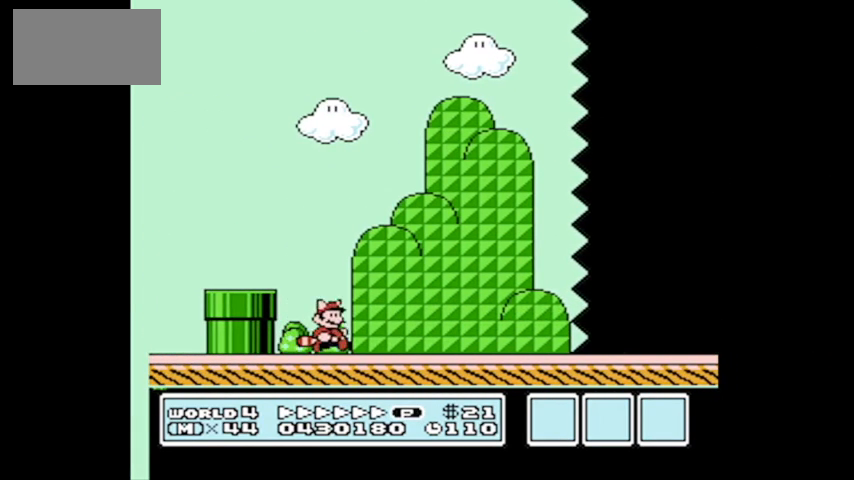
{"buttons": ["B", "DPAD_RIGHT"], "events": []}
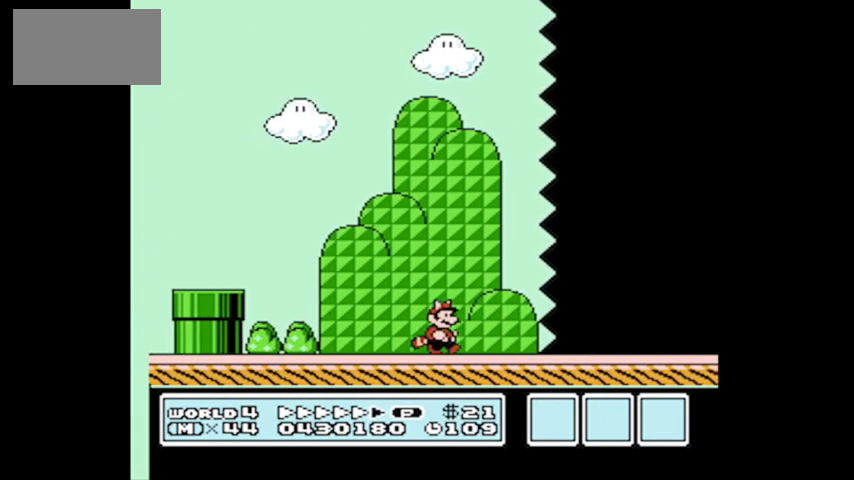
{"buttons": ["B", "DPAD_RIGHT"], "events": []}
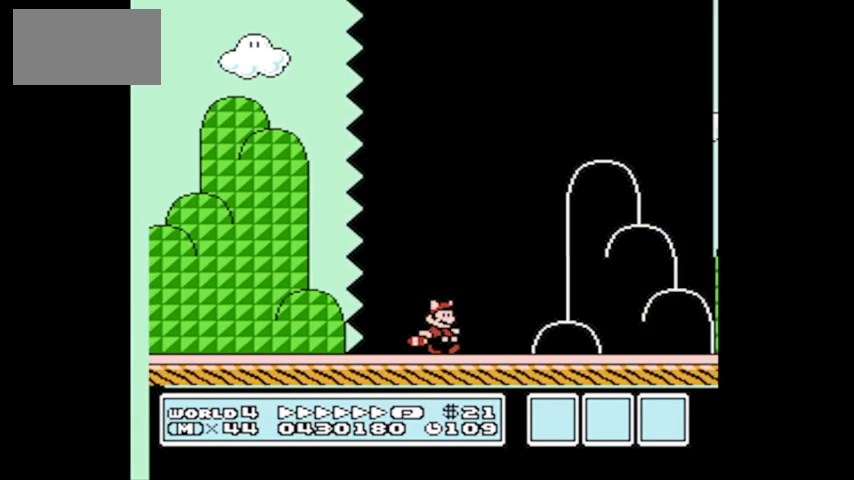
{"buttons": ["A", "DPAD_RIGHT"], "events": [[33, "A", "down"], [234, "B", "up"]]}
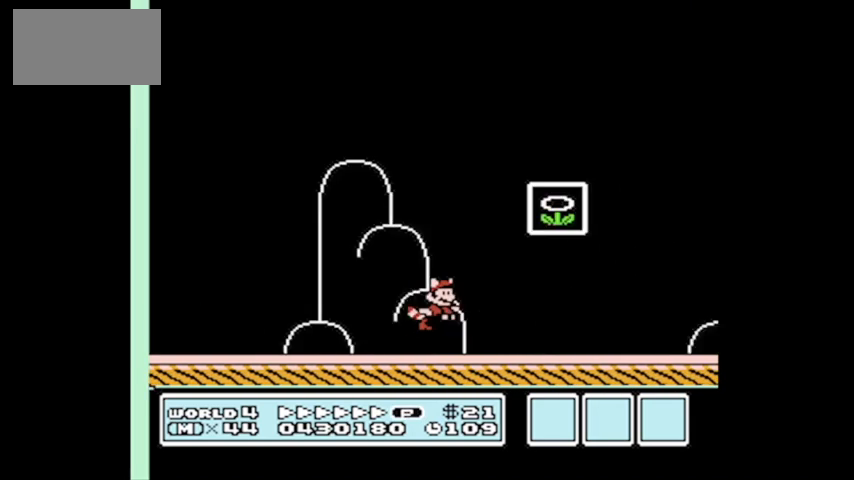
{"buttons": [], "events": [[33, "DPAD_RIGHT", "up"], [100, "A", "up"]]}